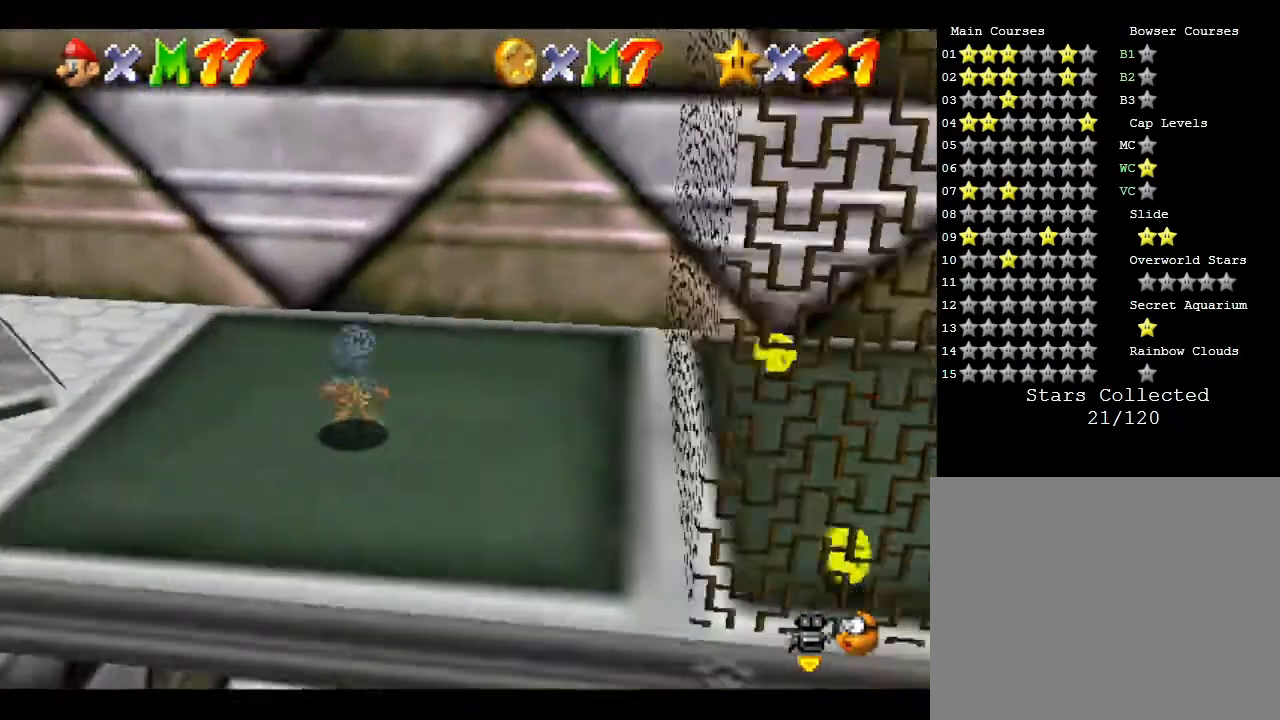
Gameplay with a controller (Nintendo layout); each line is a JSON object with the inputs held at the frame after it. "events" lists button and stick changes between this image and that frame as [ms after this image, input, new state], when the widget could be followed in between. Not read: L3 R3.
{"buttons": [], "left_stick": "up-right", "events": [[83, "C_LEFT", "up"], [300, "left_stick", "up-right"]]}
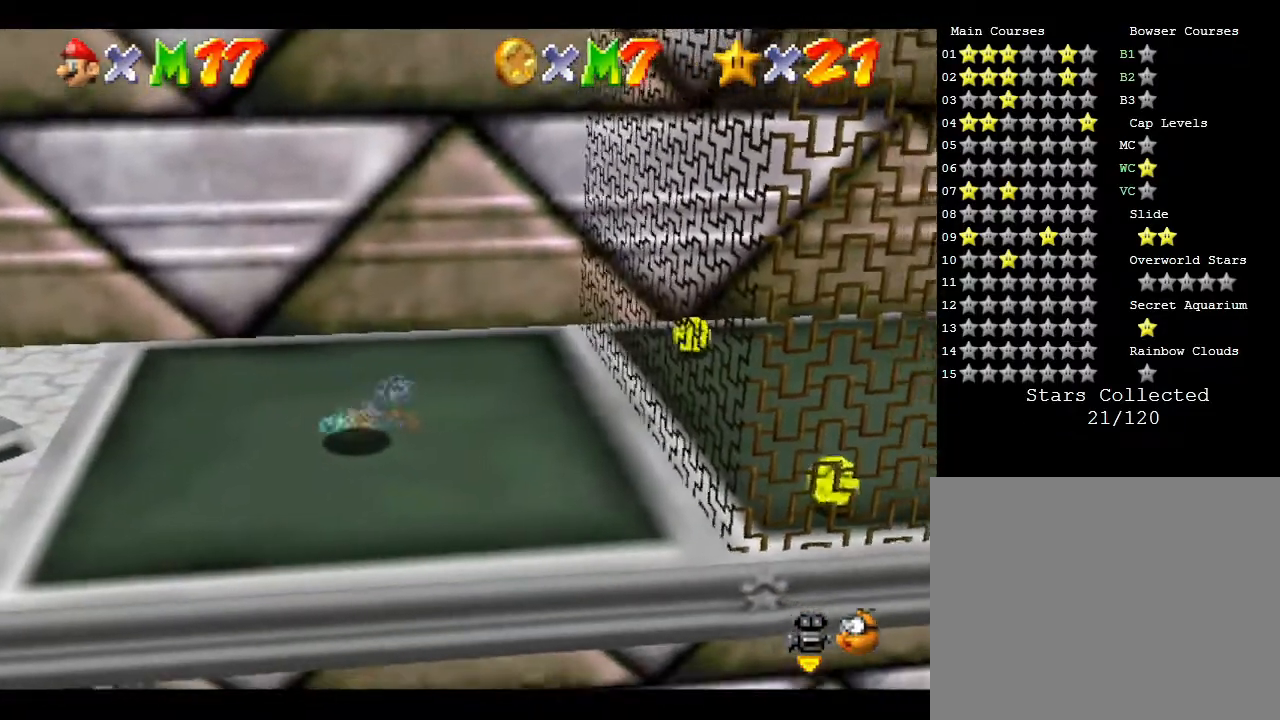
{"buttons": [], "left_stick": "right", "events": [[17, "left_stick", "right"]]}
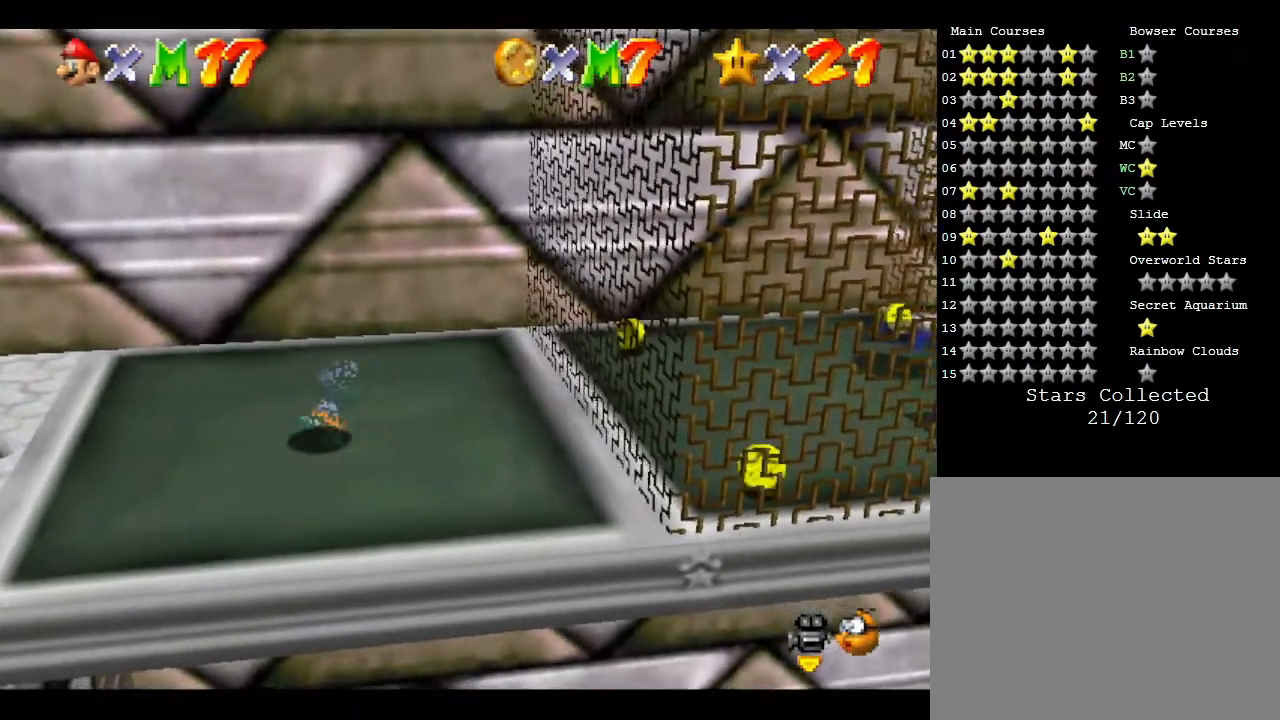
{"buttons": [], "left_stick": "right", "events": []}
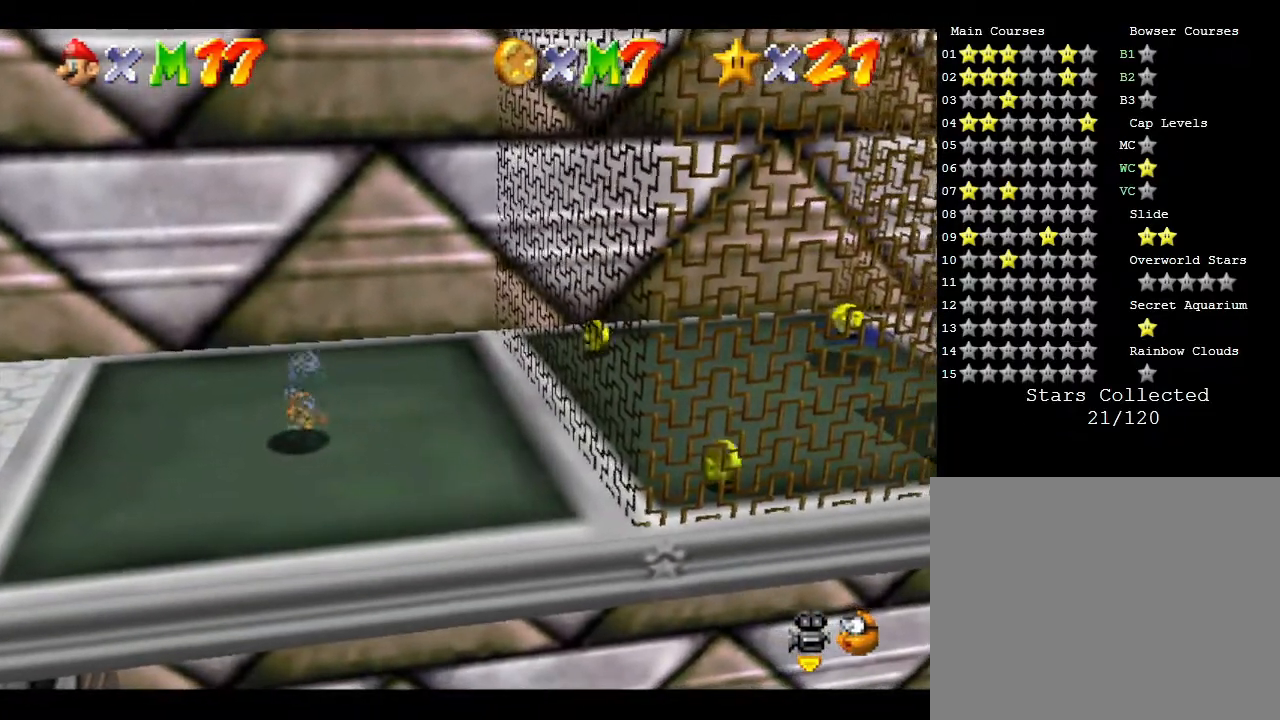
{"buttons": [], "left_stick": "up", "events": [[217, "left_stick", "up-right"], [350, "left_stick", "up"]]}
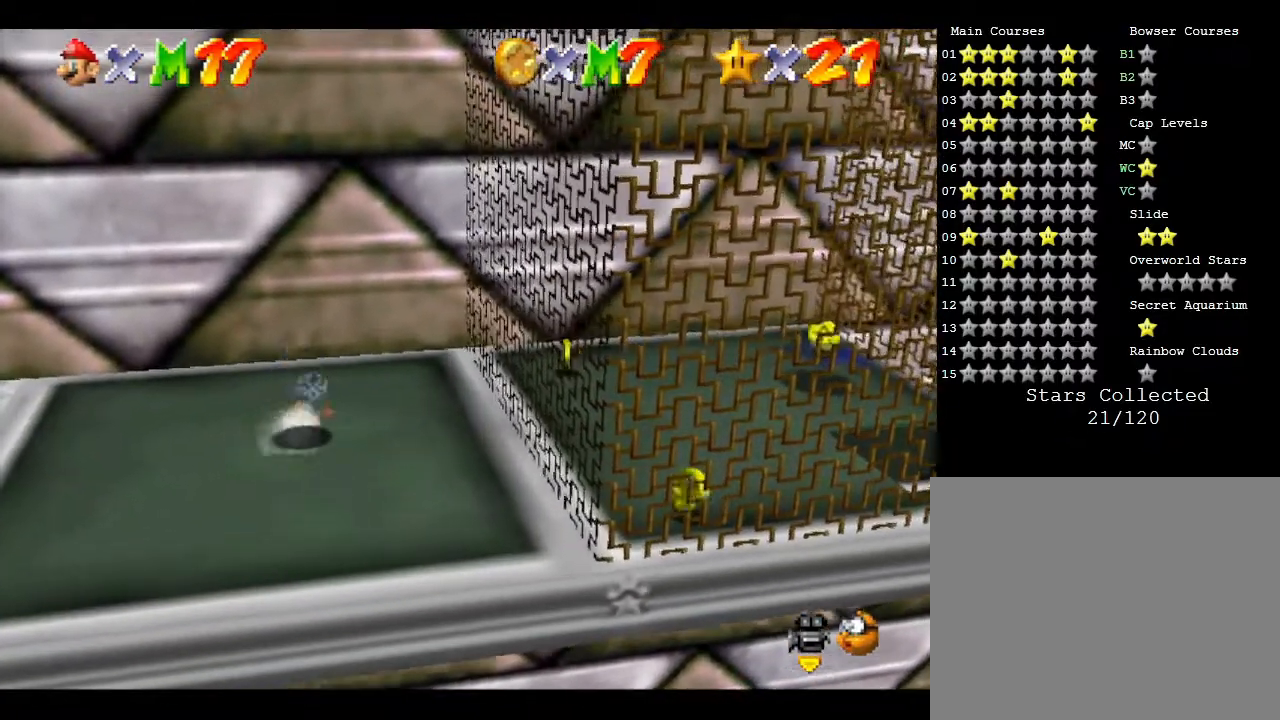
{"buttons": [], "left_stick": "up-left", "events": [[150, "left_stick", "up-left"]]}
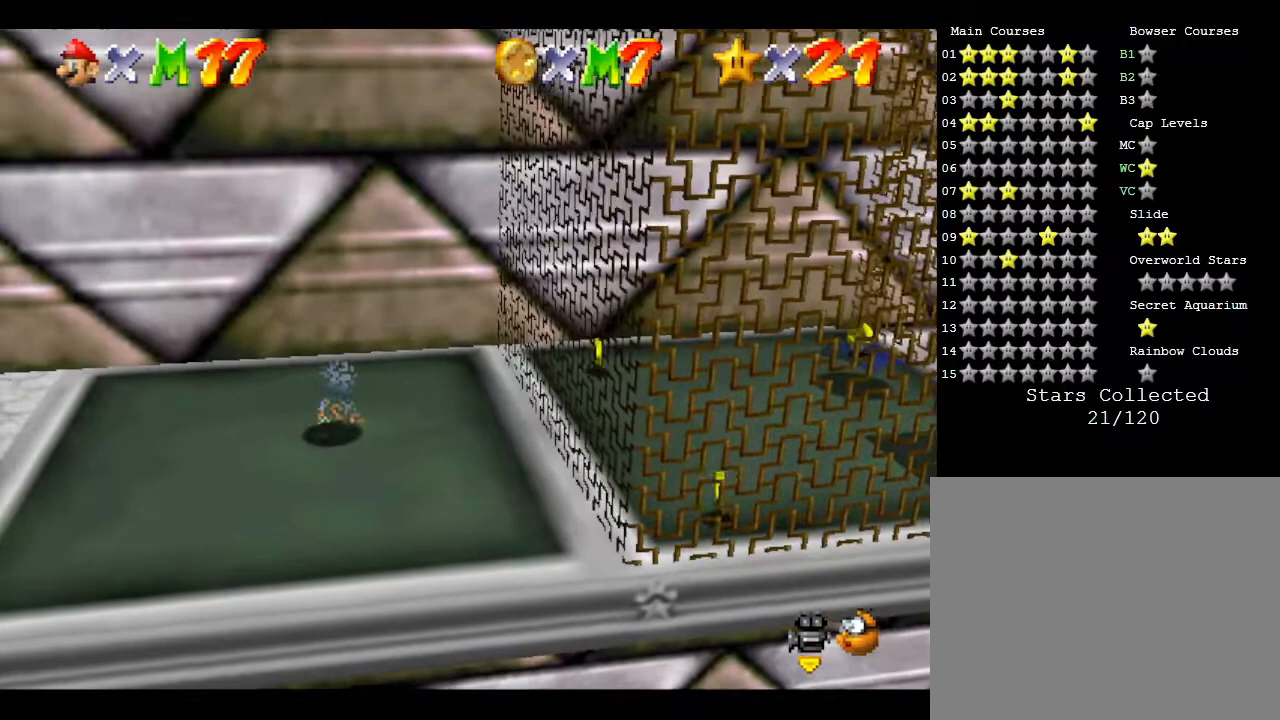
{"buttons": [], "left_stick": "left", "events": [[450, "left_stick", "left"]]}
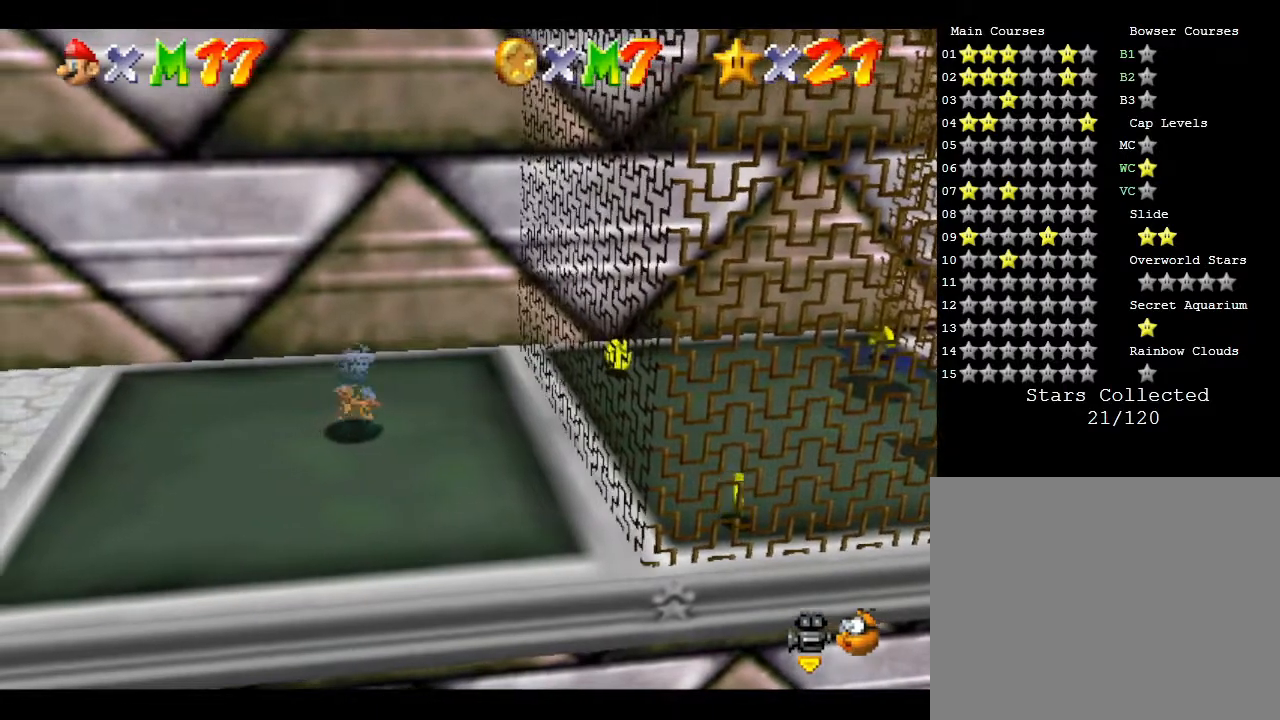
{"buttons": [], "left_stick": "left", "events": []}
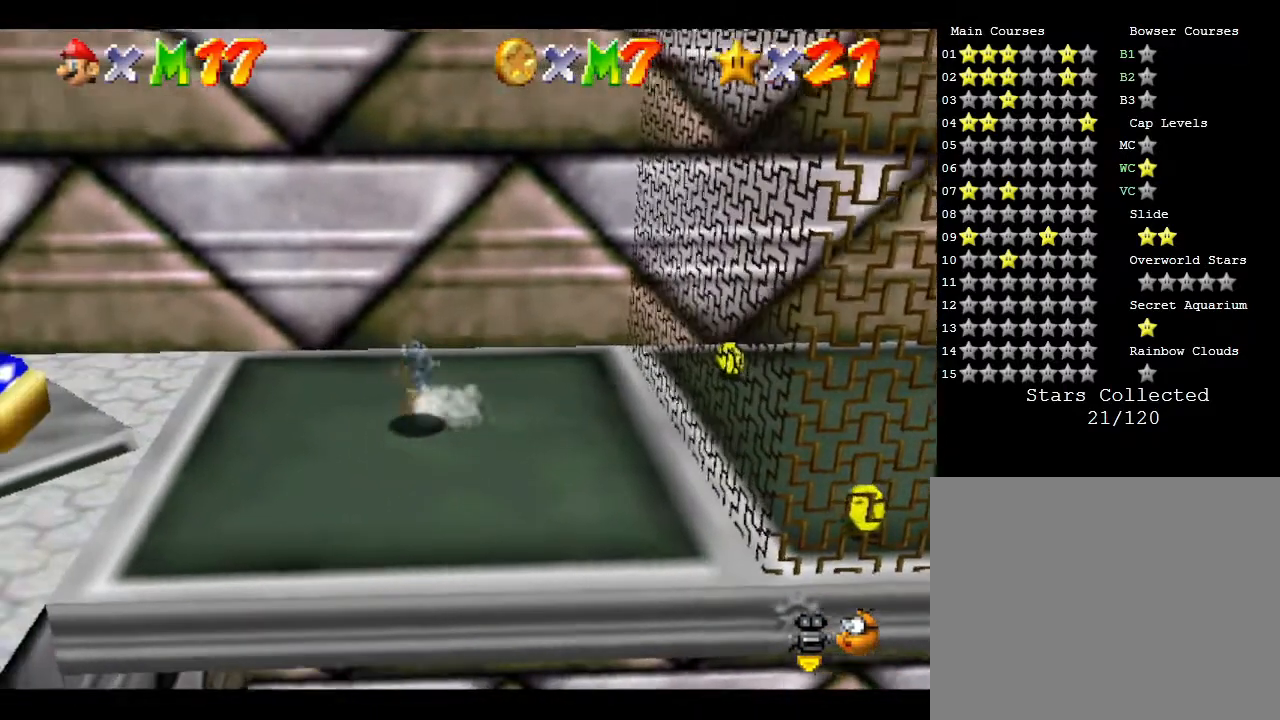
{"buttons": [], "left_stick": "up-left", "events": [[167, "C_RIGHT", "down"], [167, "left_stick", "up-left"], [283, "C_RIGHT", "up"]]}
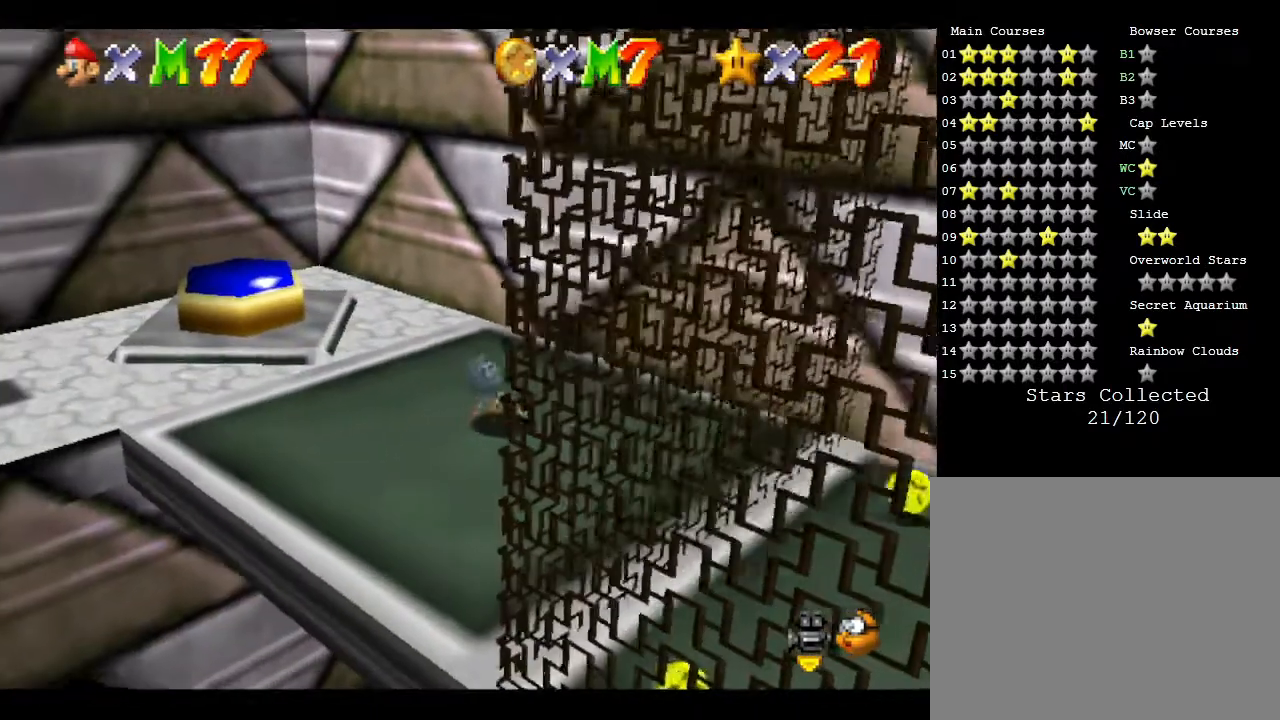
{"buttons": [], "left_stick": "up-left", "events": []}
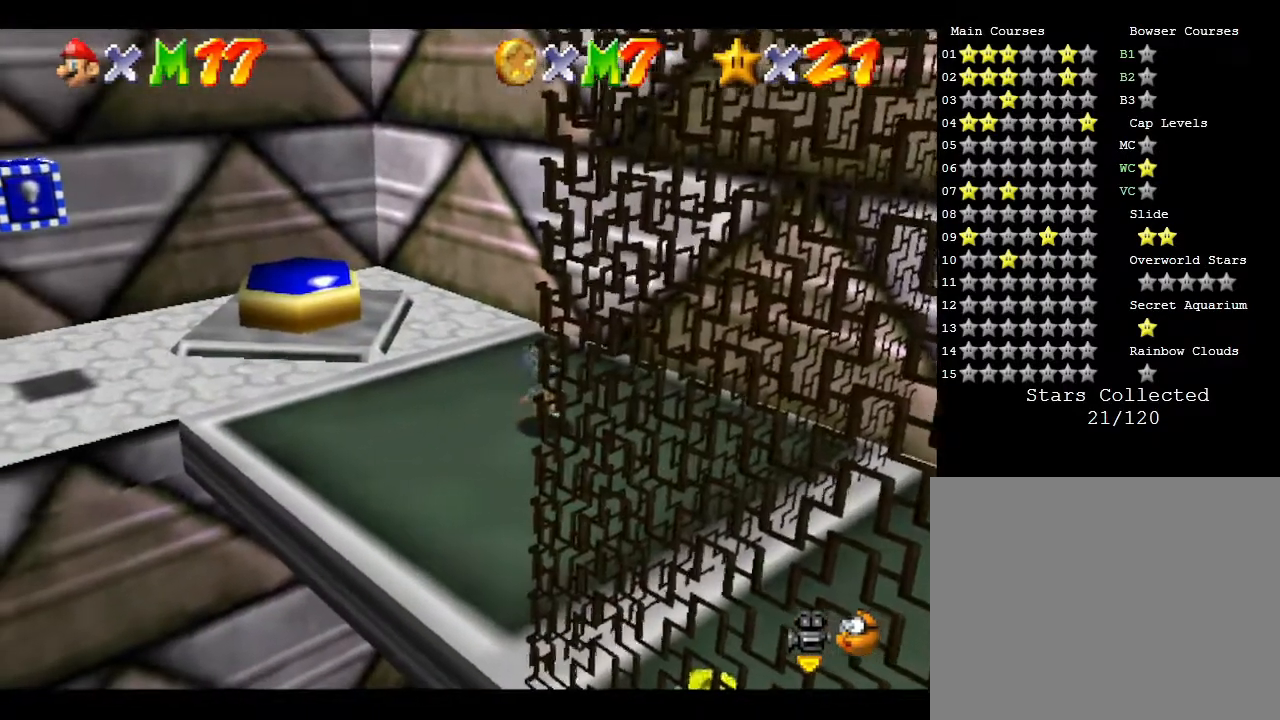
{"buttons": [], "left_stick": "up-left", "events": []}
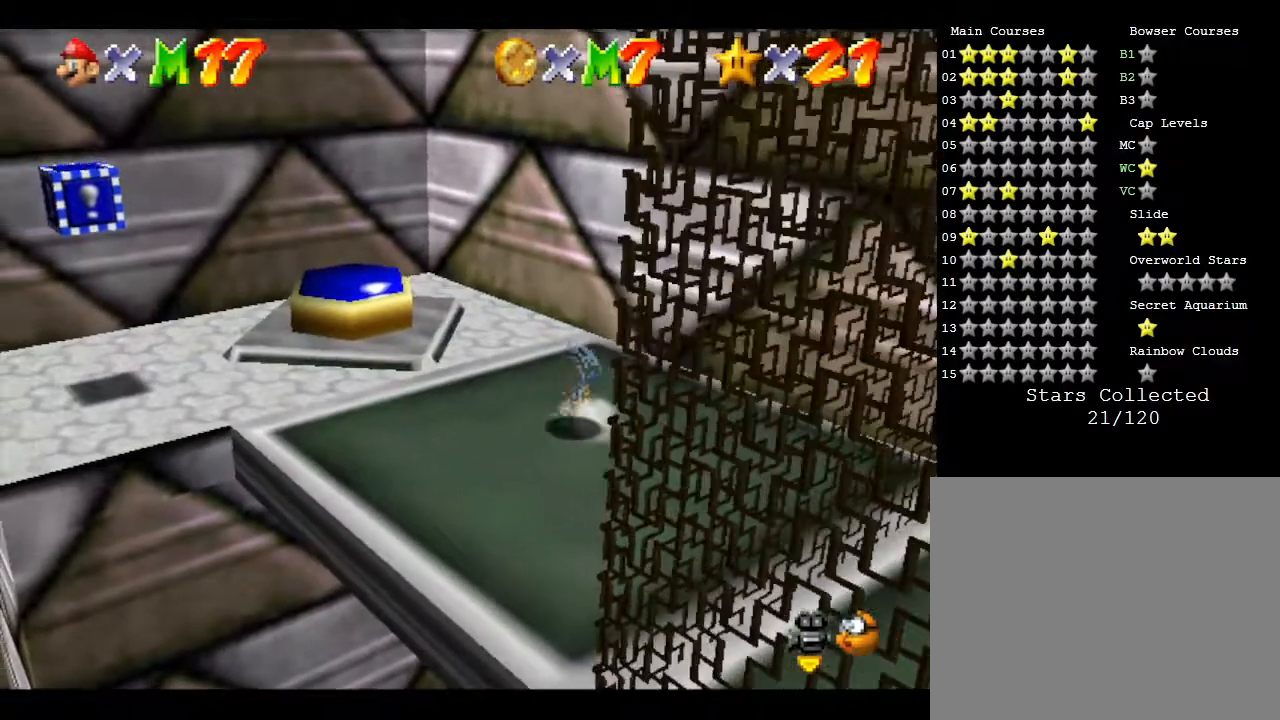
{"buttons": [], "left_stick": "up-left", "events": []}
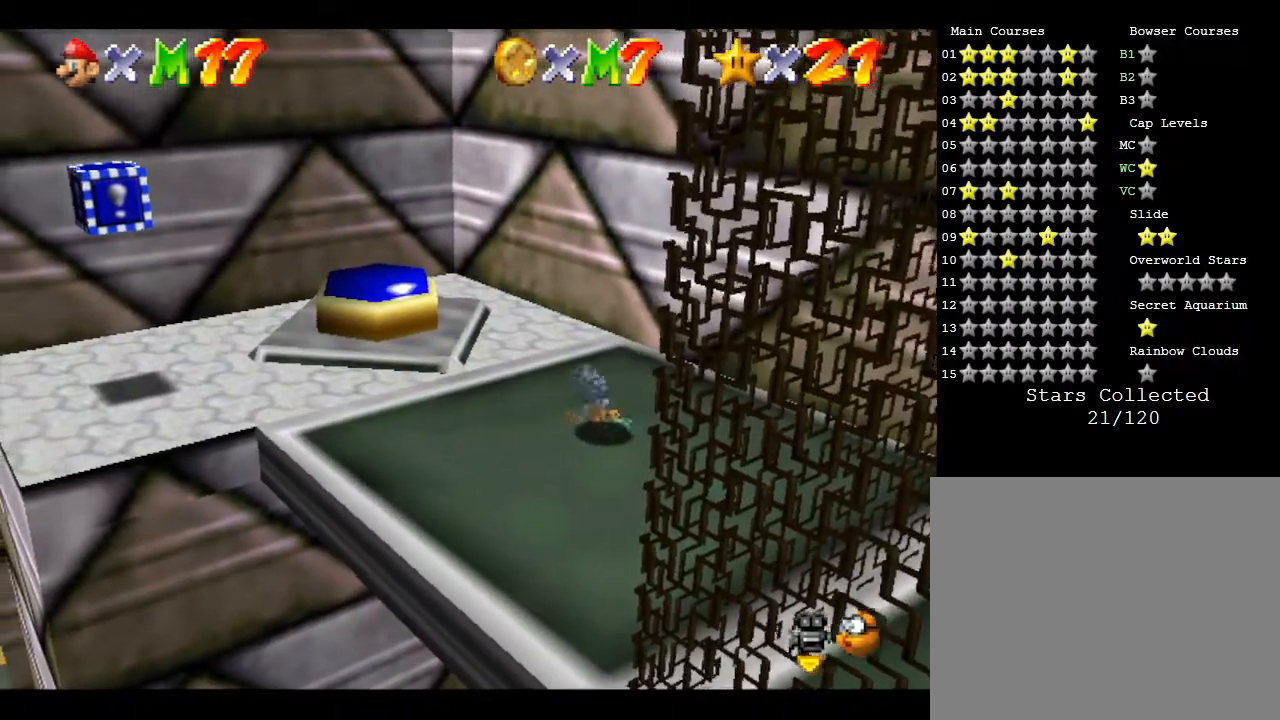
{"buttons": [], "left_stick": "up-left", "events": []}
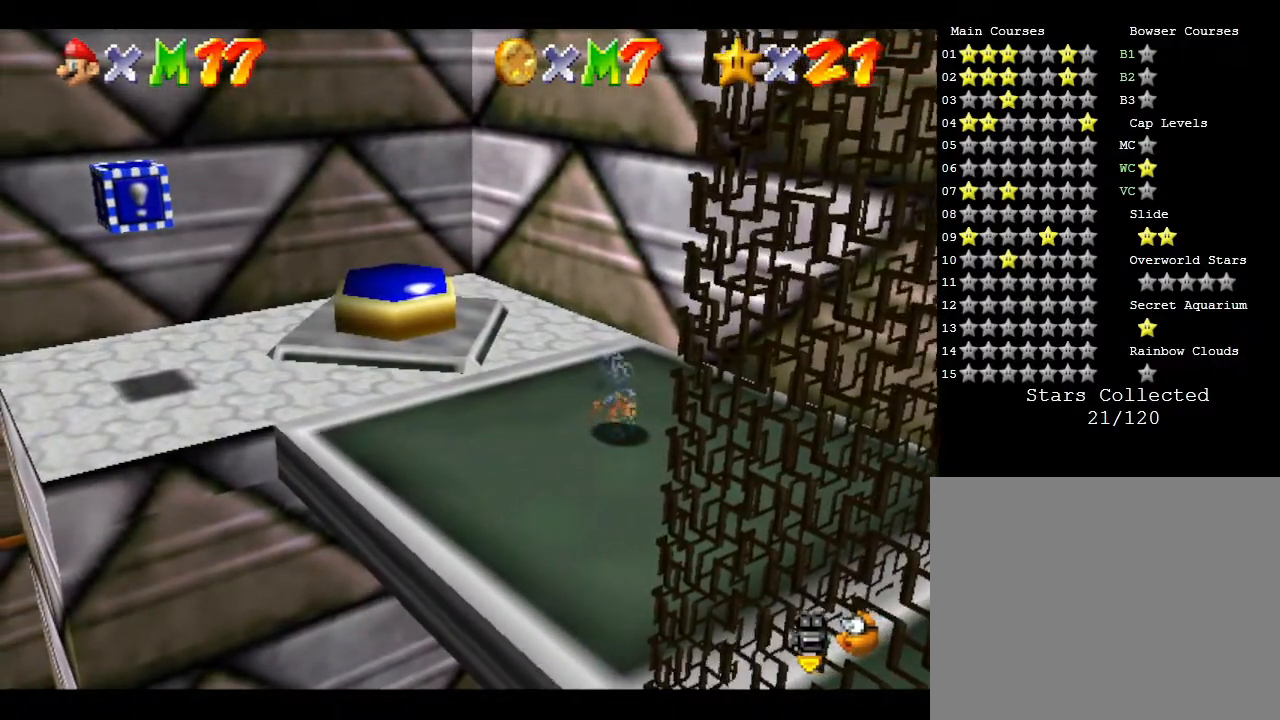
{"buttons": [], "left_stick": "up-left", "events": []}
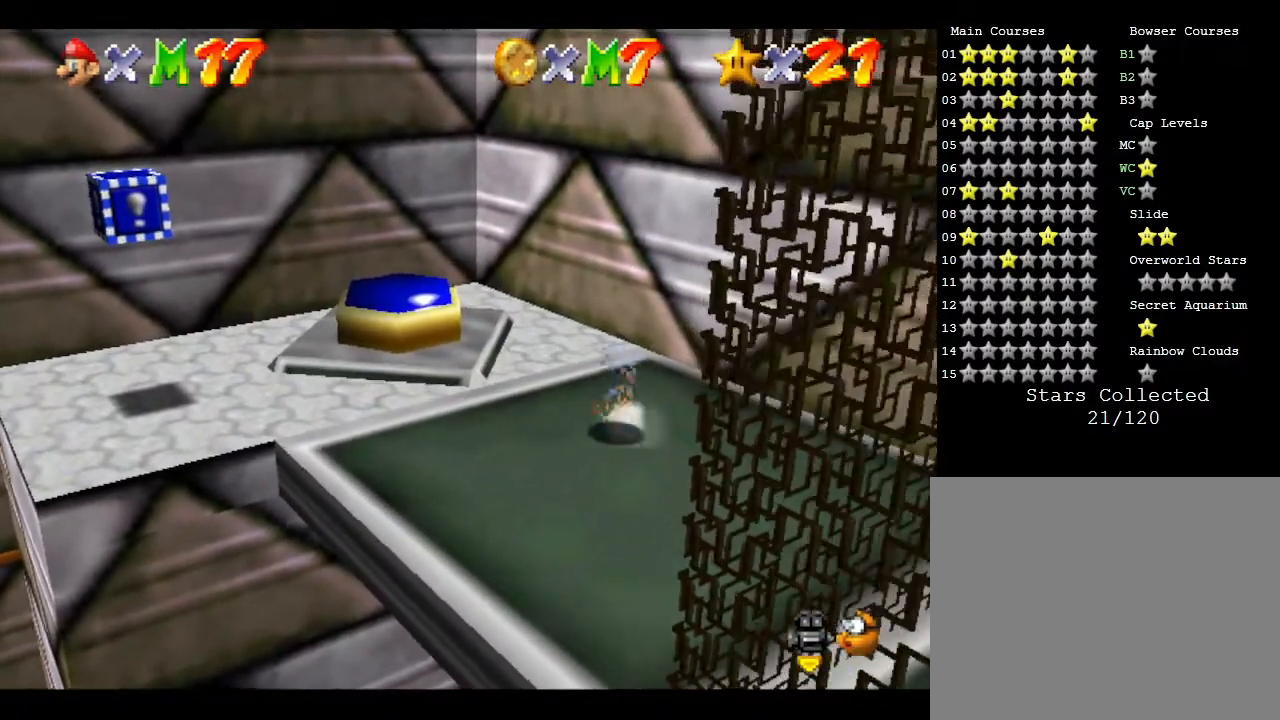
{"buttons": [], "left_stick": "up-left", "events": [[50, "left_stick", "up"], [483, "left_stick", "up-left"]]}
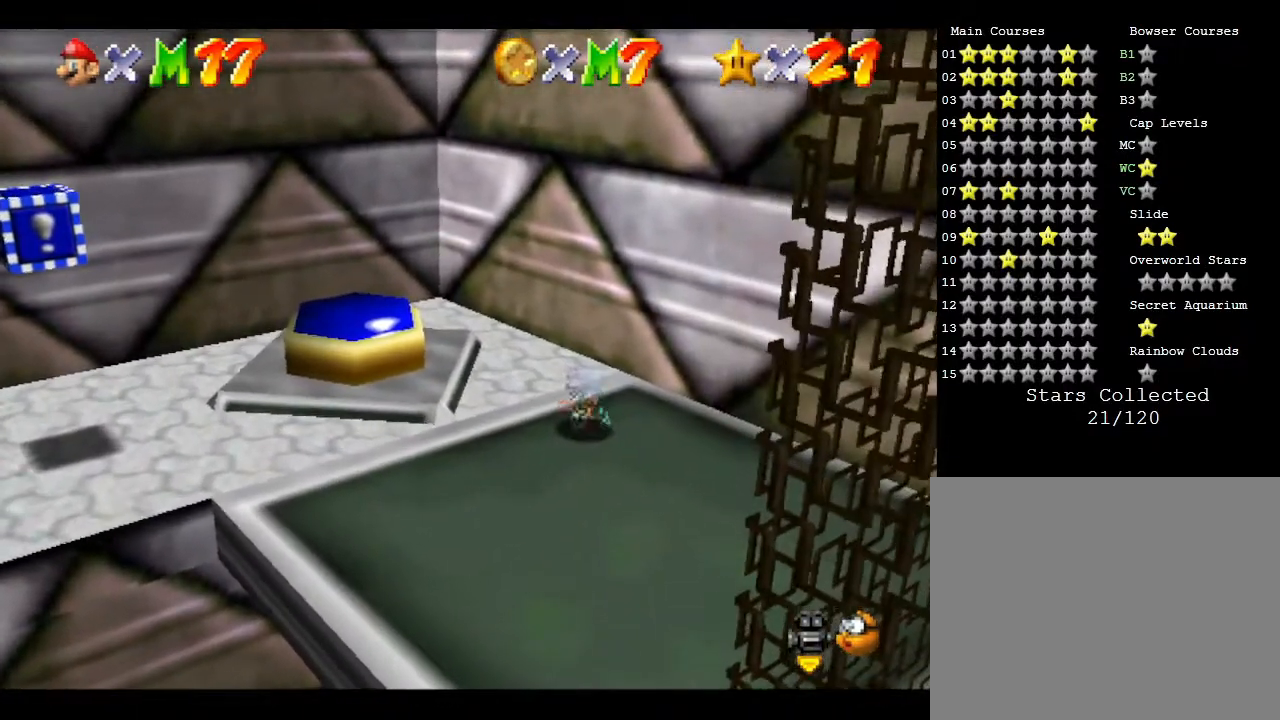
{"buttons": [], "left_stick": "up-left", "events": []}
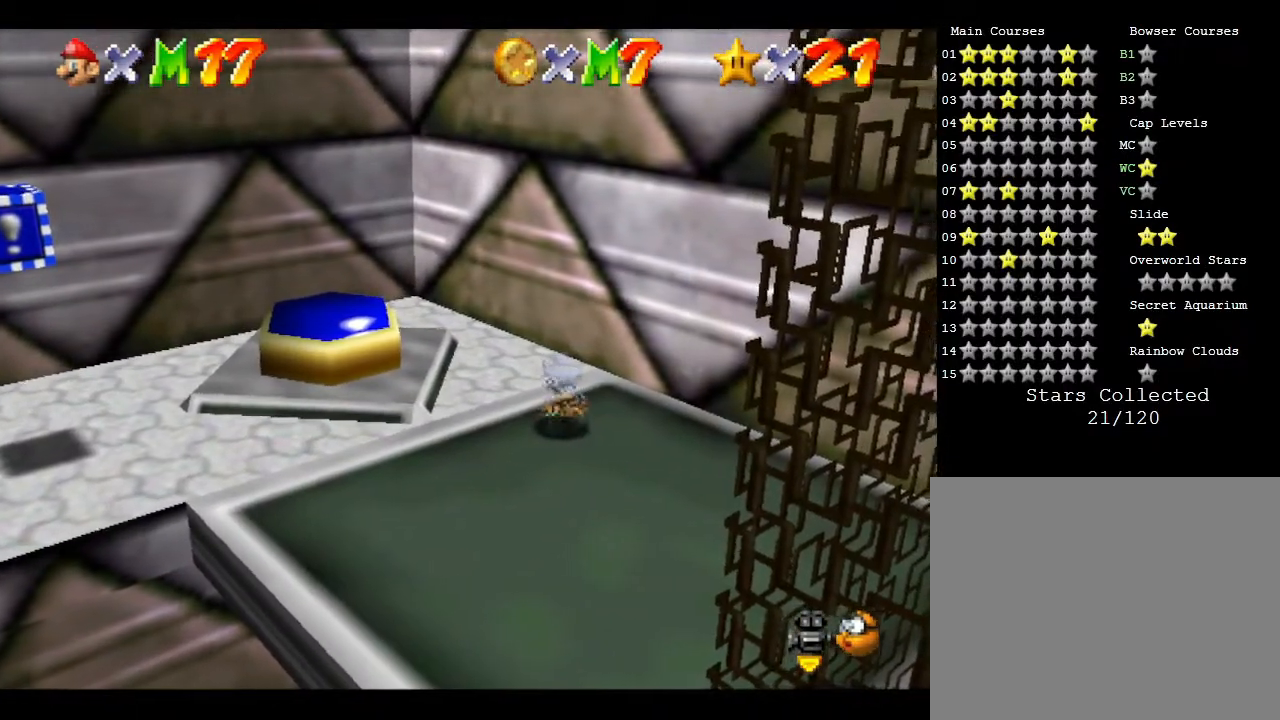
{"buttons": [], "left_stick": "up-right", "events": [[167, "left_stick", "up"], [283, "C_LEFT", "down"], [283, "left_stick", "up-right"], [450, "C_LEFT", "up"]]}
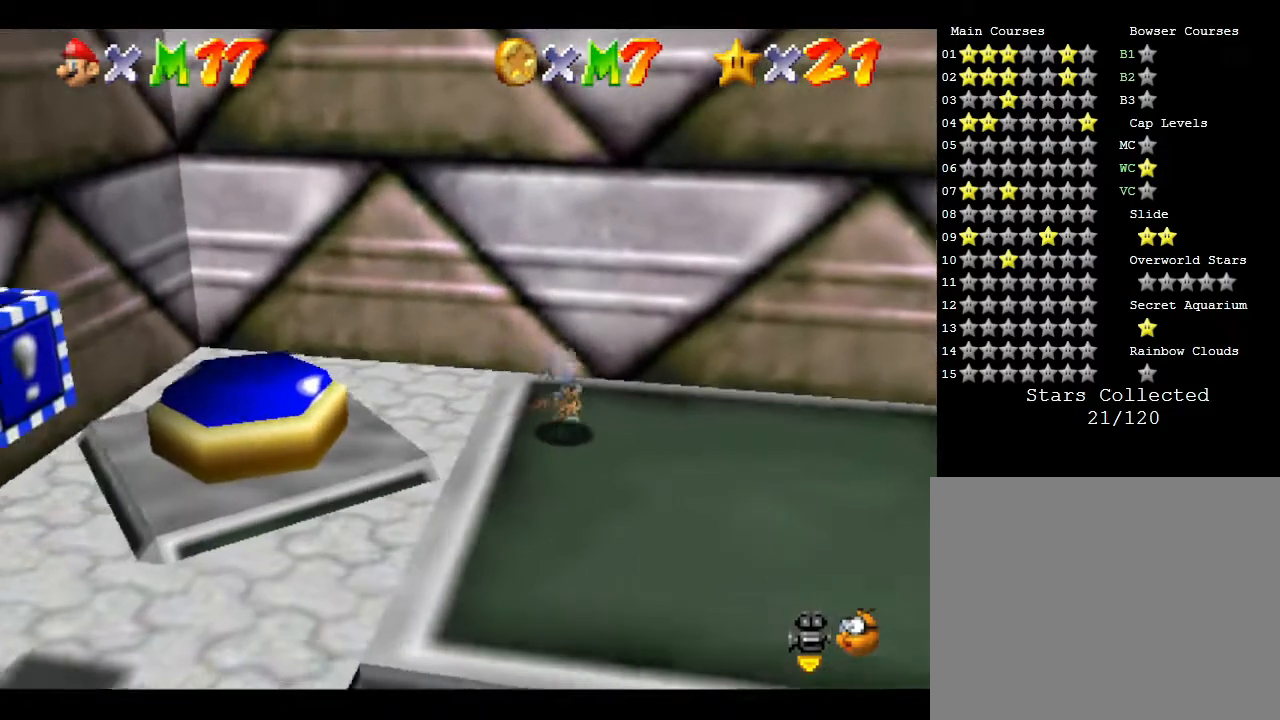
{"buttons": [], "left_stick": "right", "events": [[33, "left_stick", "center"], [200, "left_stick", "right"]]}
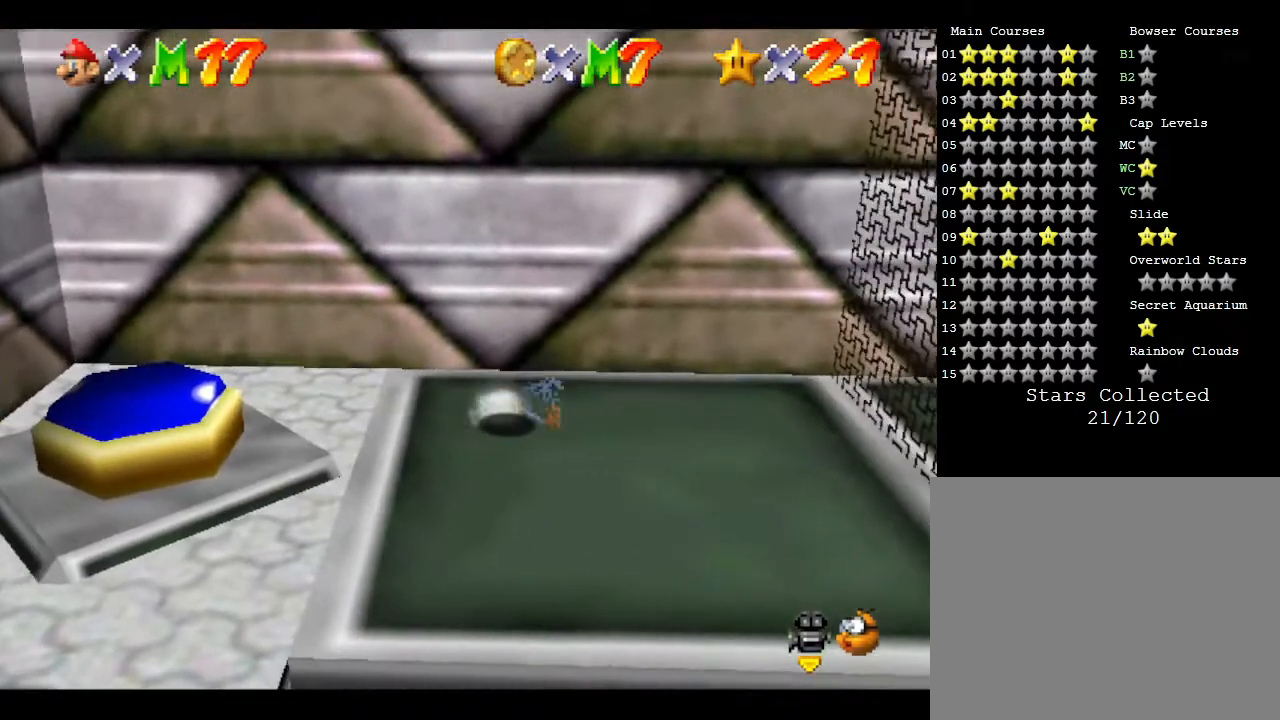
{"buttons": [], "left_stick": "right", "events": []}
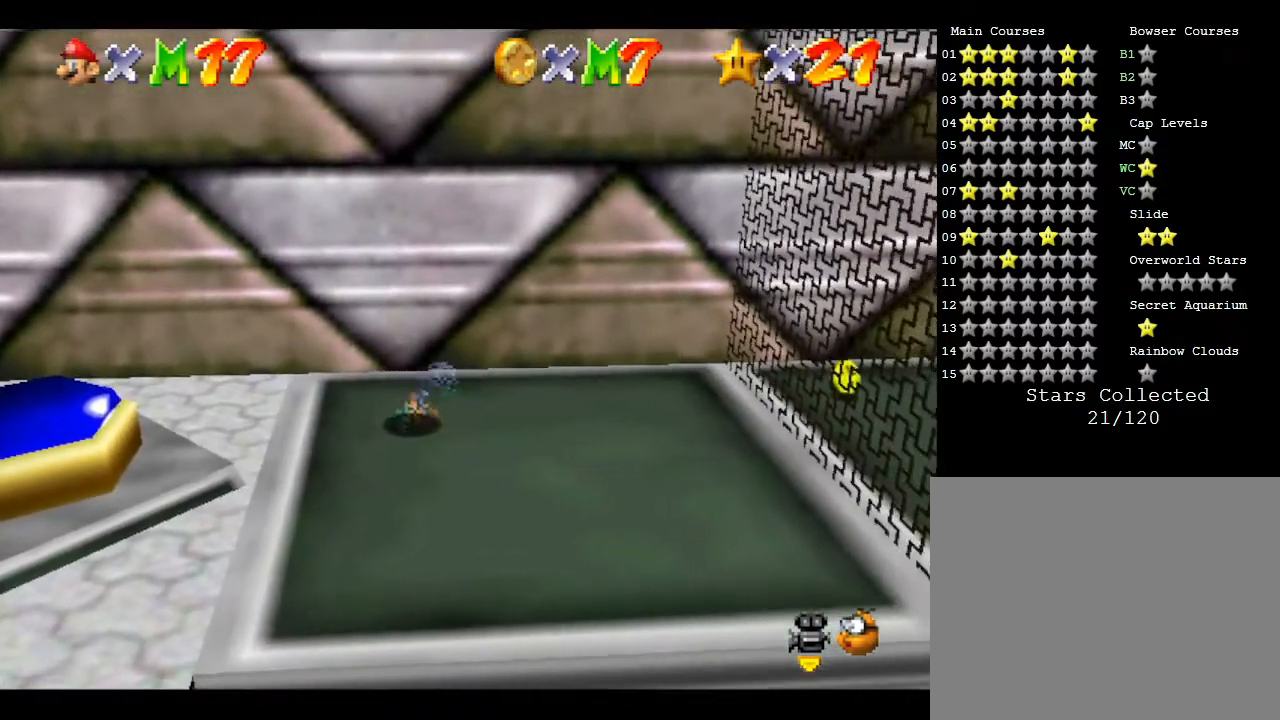
{"buttons": [], "left_stick": "up", "events": [[117, "left_stick", "up-right"], [383, "left_stick", "up"]]}
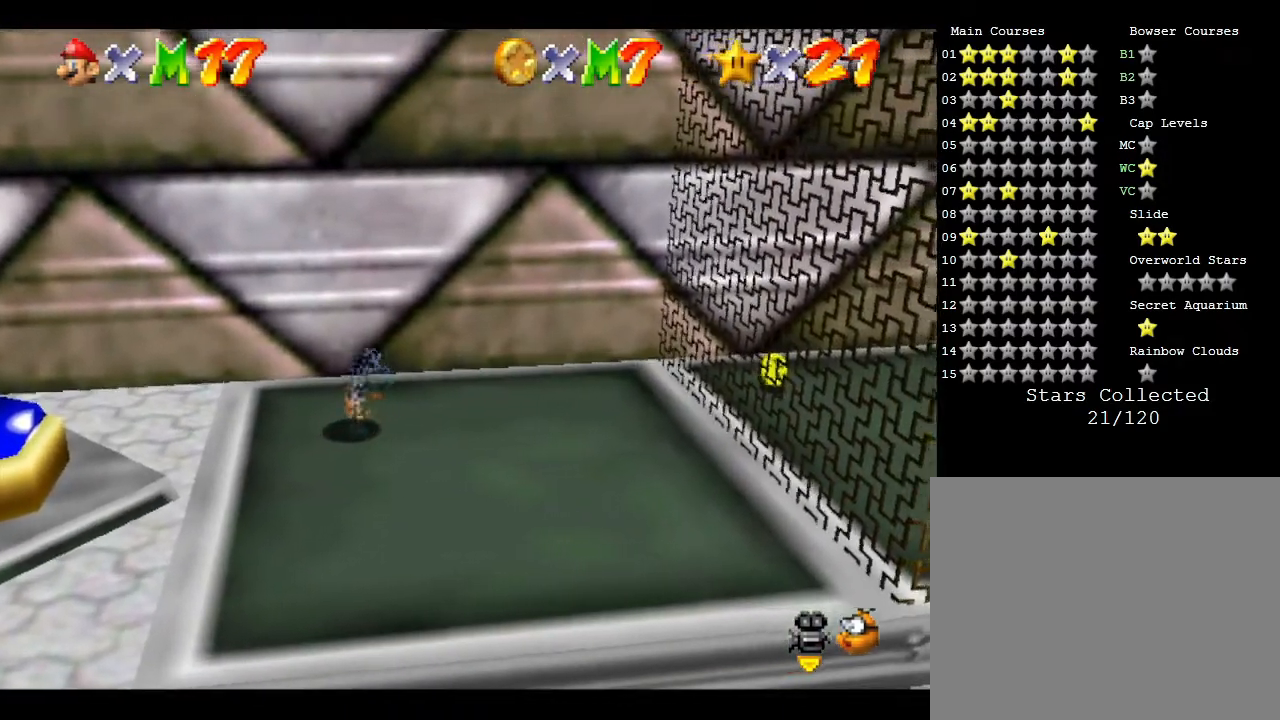
{"buttons": [], "left_stick": "up-left", "events": [[67, "left_stick", "up-left"]]}
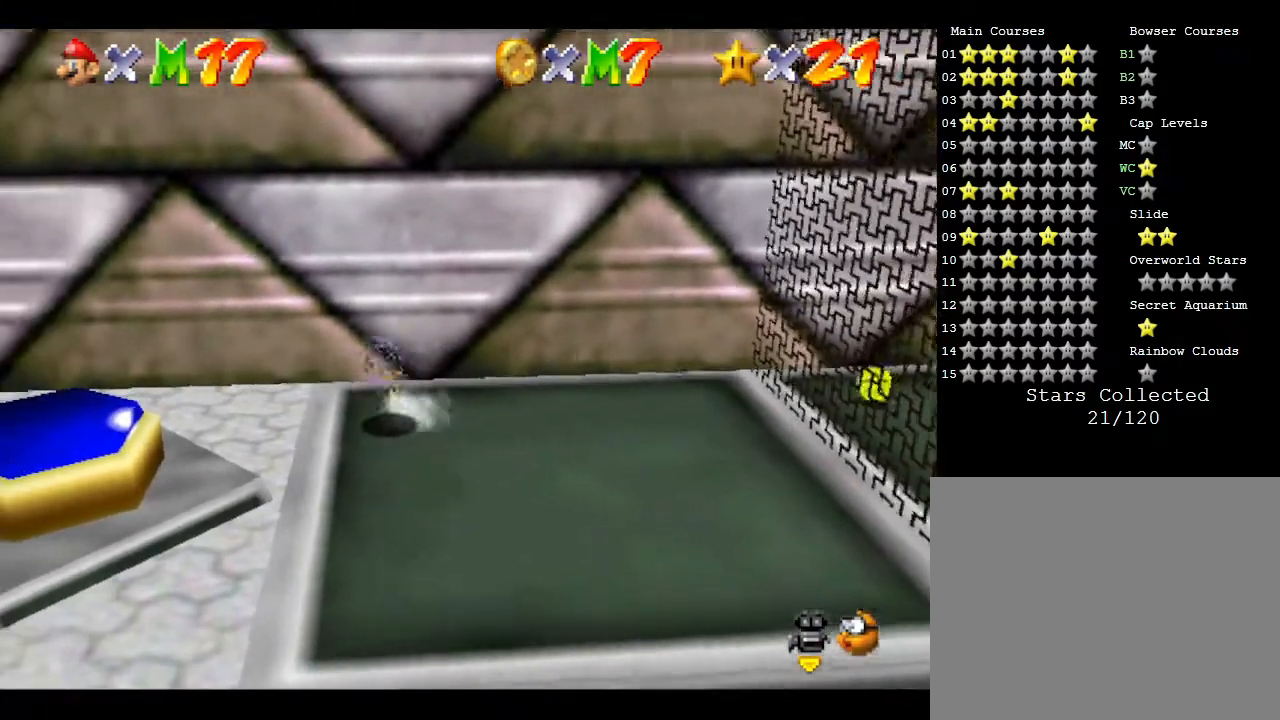
{"buttons": [], "left_stick": "left", "events": [[367, "left_stick", "left"]]}
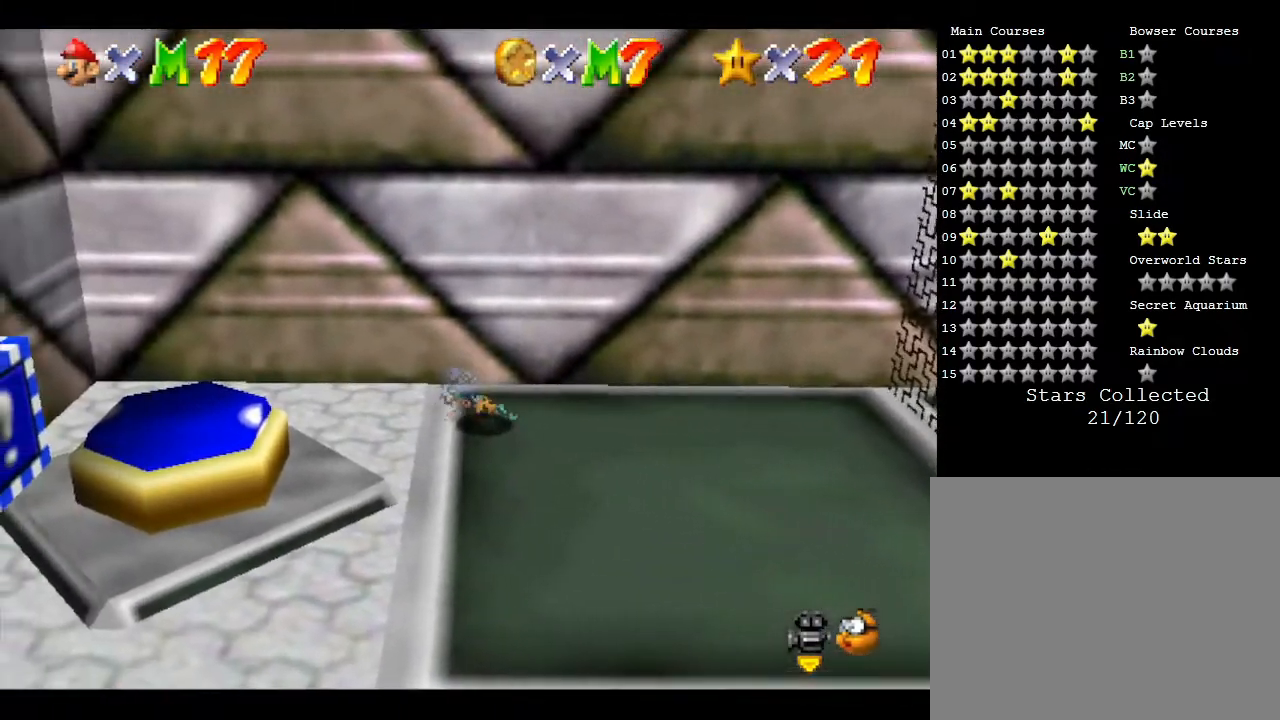
{"buttons": [], "left_stick": "left", "events": [[167, "left_stick", "up-left"], [450, "left_stick", "left"]]}
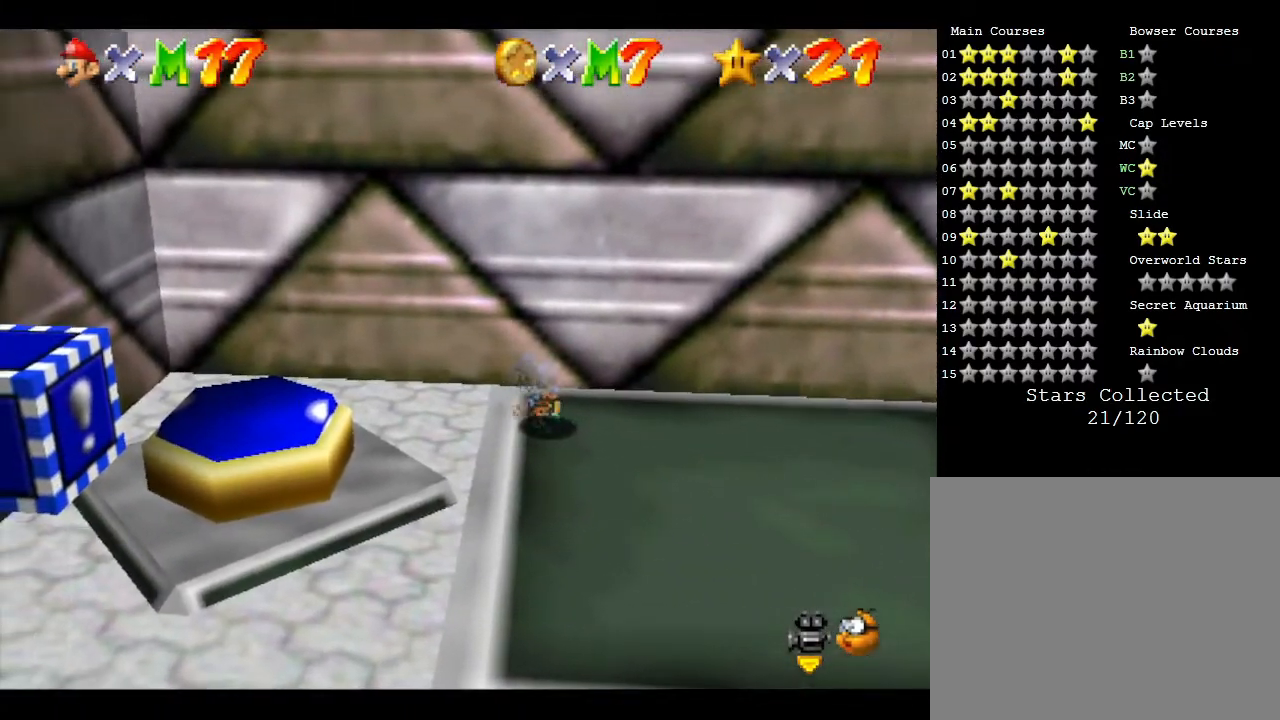
{"buttons": [], "left_stick": "left", "events": []}
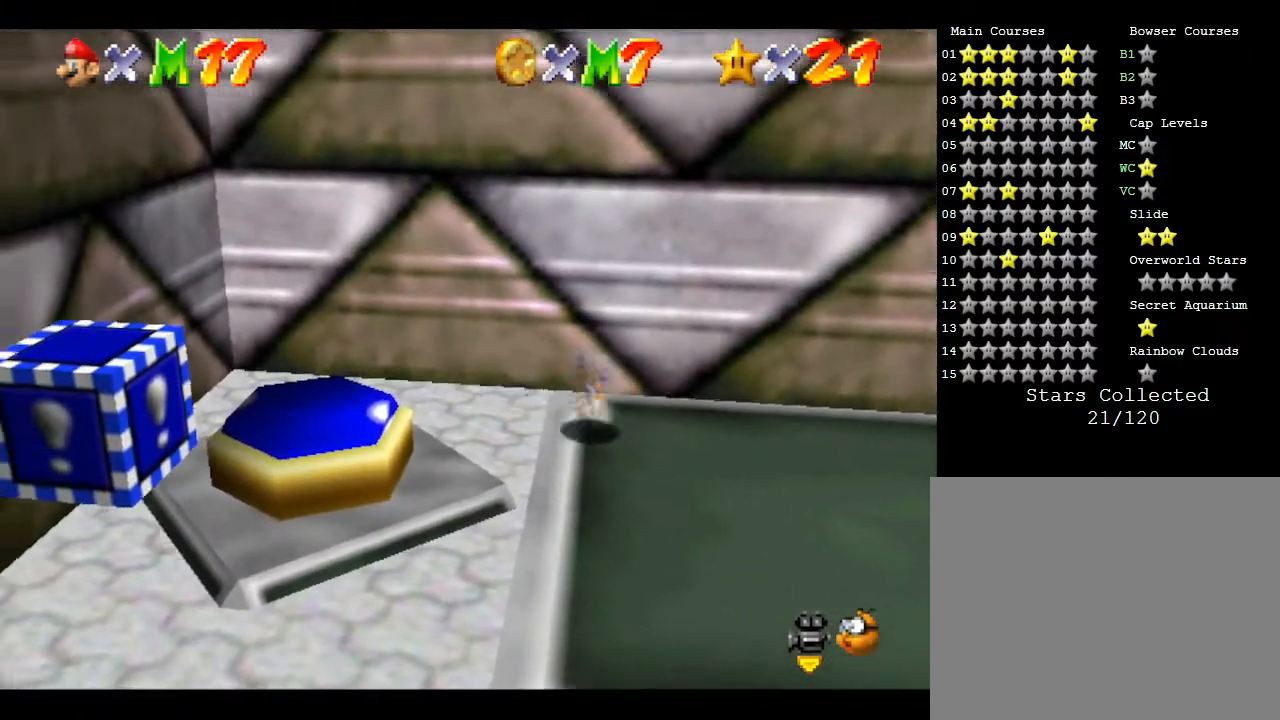
{"buttons": [], "left_stick": "left", "events": []}
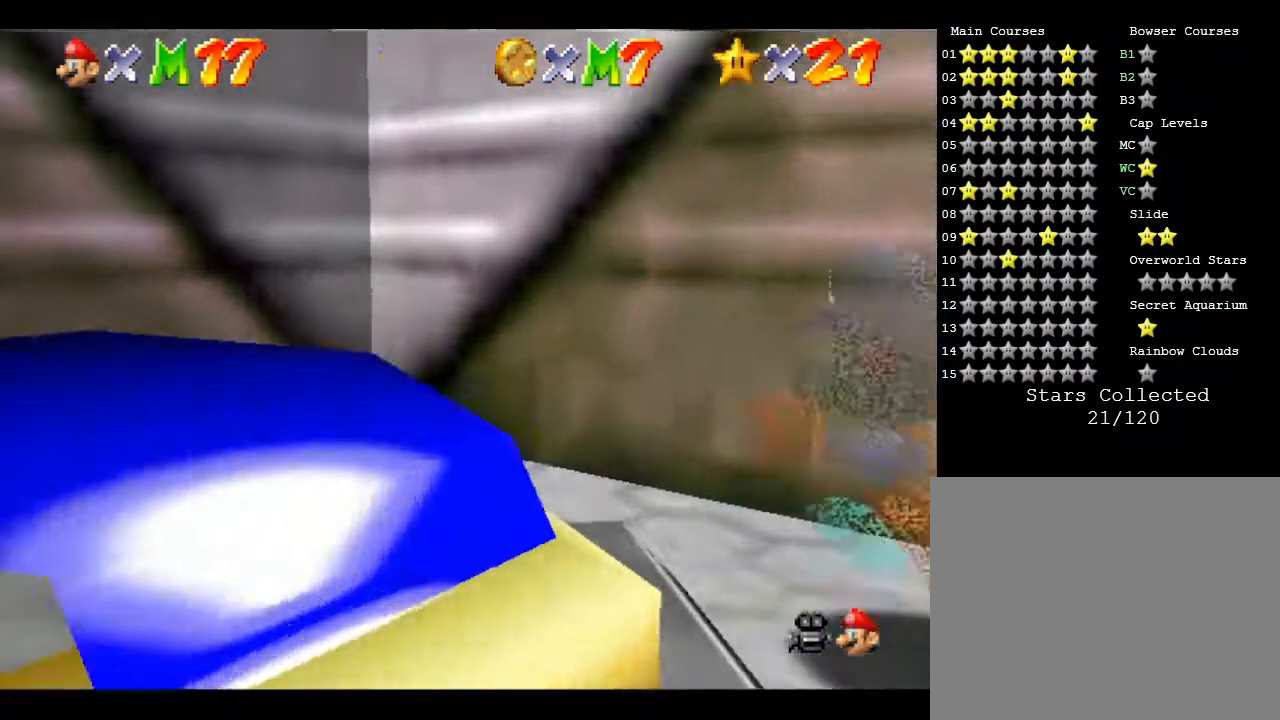
{"buttons": [], "left_stick": "center", "events": [[300, "left_stick", "up"], [450, "left_stick", "center"]]}
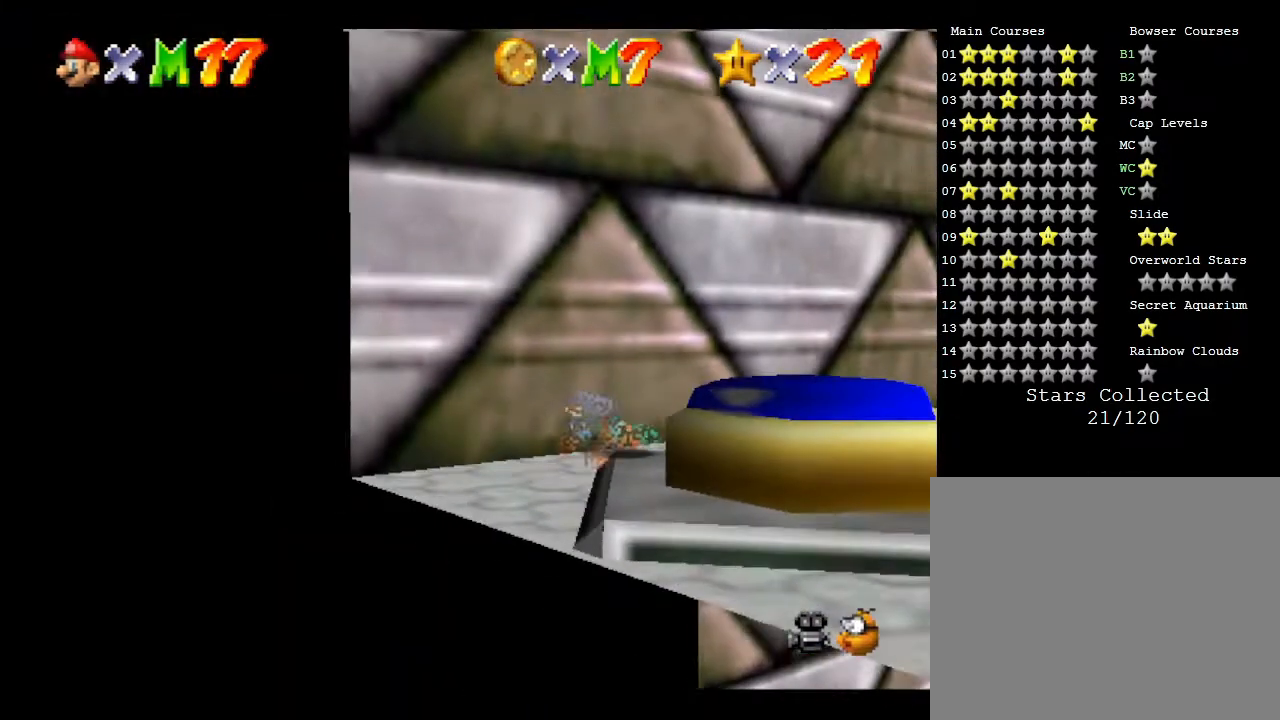
{"buttons": [], "left_stick": "center", "events": []}
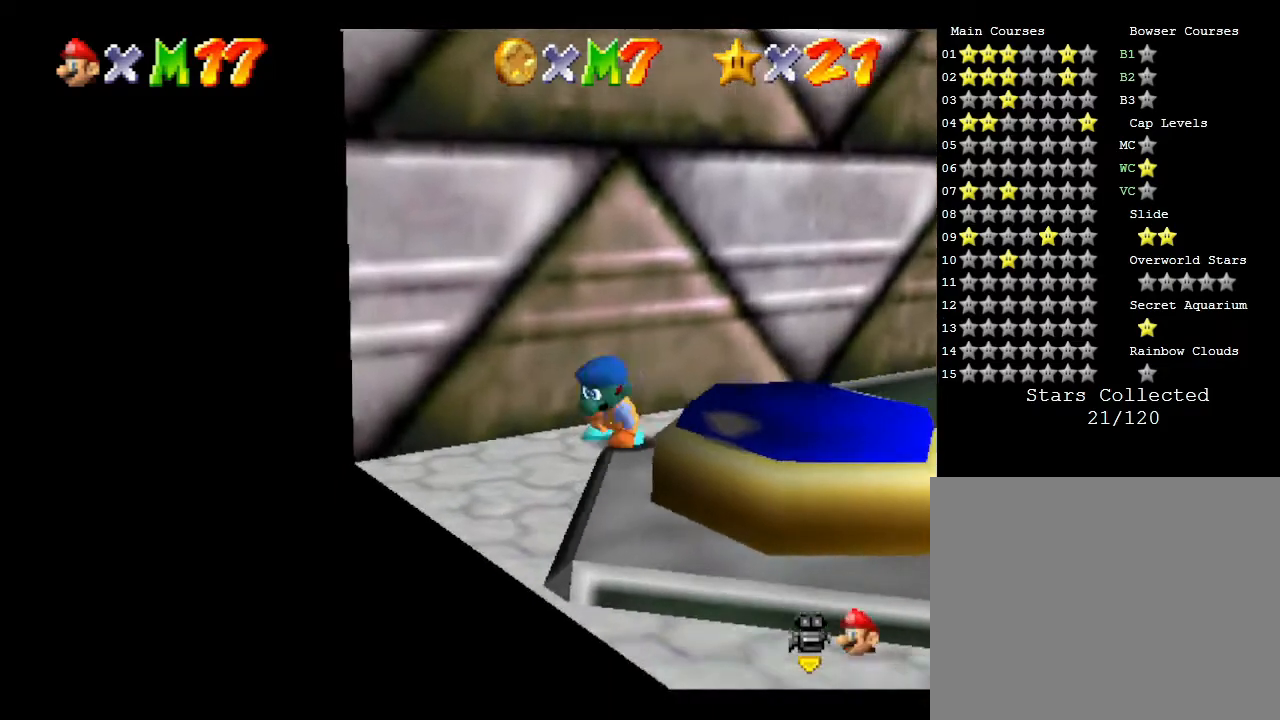
{"buttons": [], "left_stick": "left", "events": [[200, "left_stick", "left"]]}
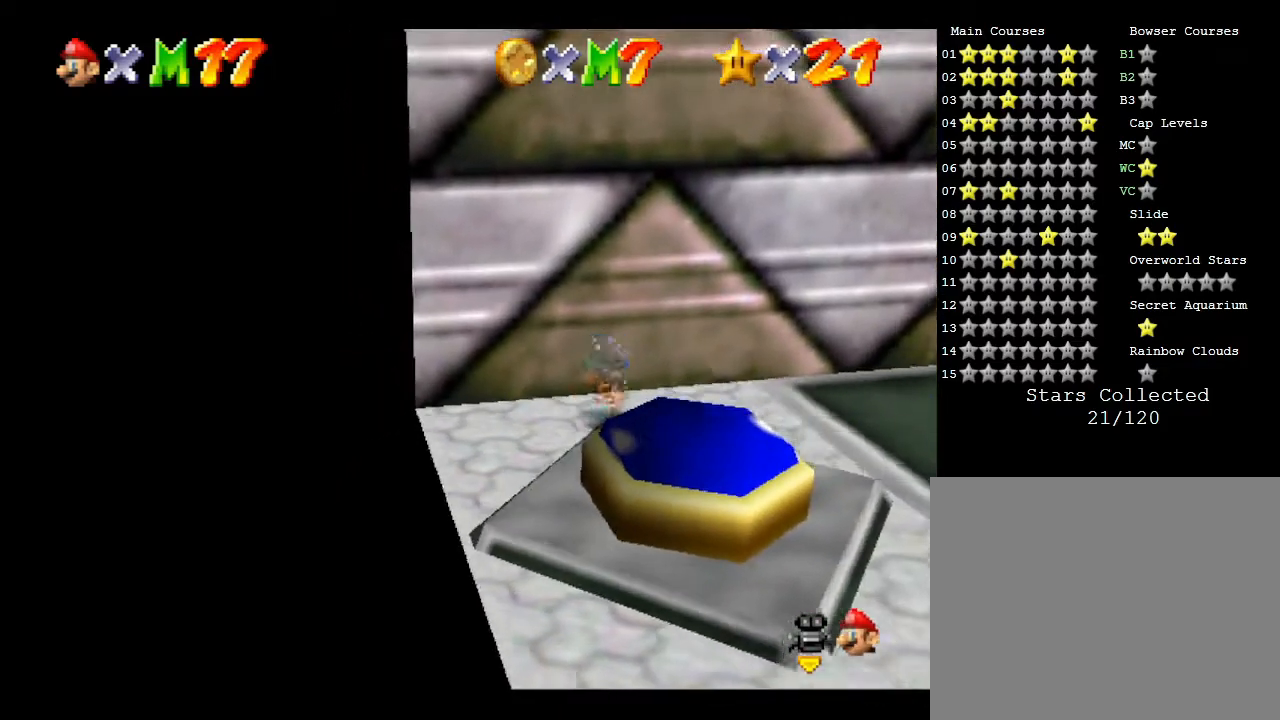
{"buttons": [], "left_stick": "center", "events": [[33, "left_stick", "center"]]}
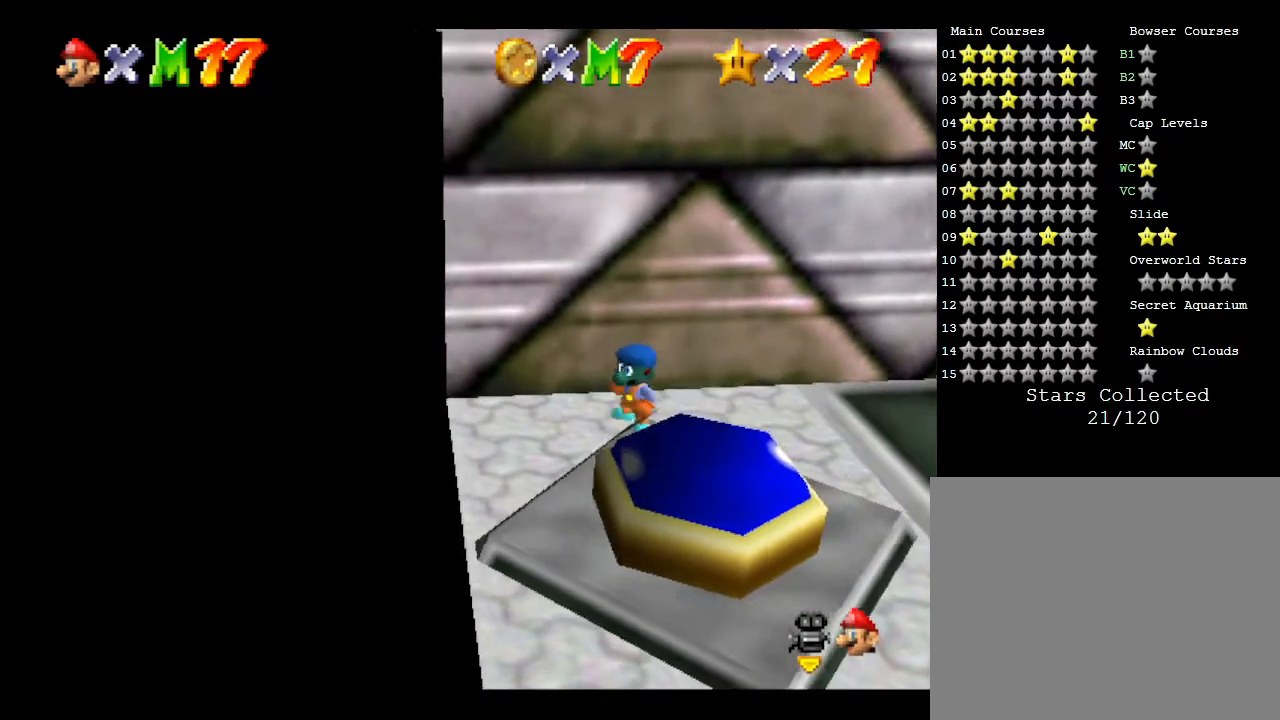
{"buttons": [], "left_stick": "center", "events": [[167, "left_stick", "up-left"], [250, "C_RIGHT", "down"], [367, "C_RIGHT", "up"], [367, "left_stick", "center"]]}
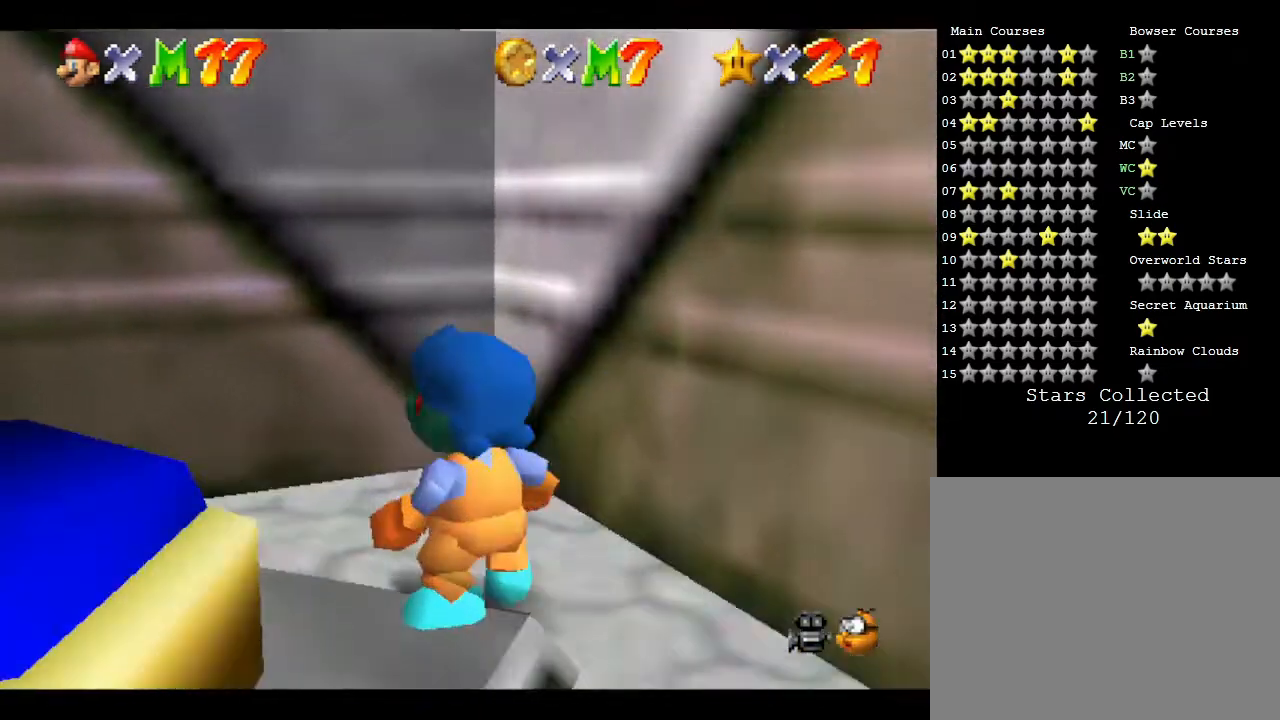
{"buttons": [], "left_stick": "center", "events": [[300, "C_DOWN", "down"], [467, "C_DOWN", "up"]]}
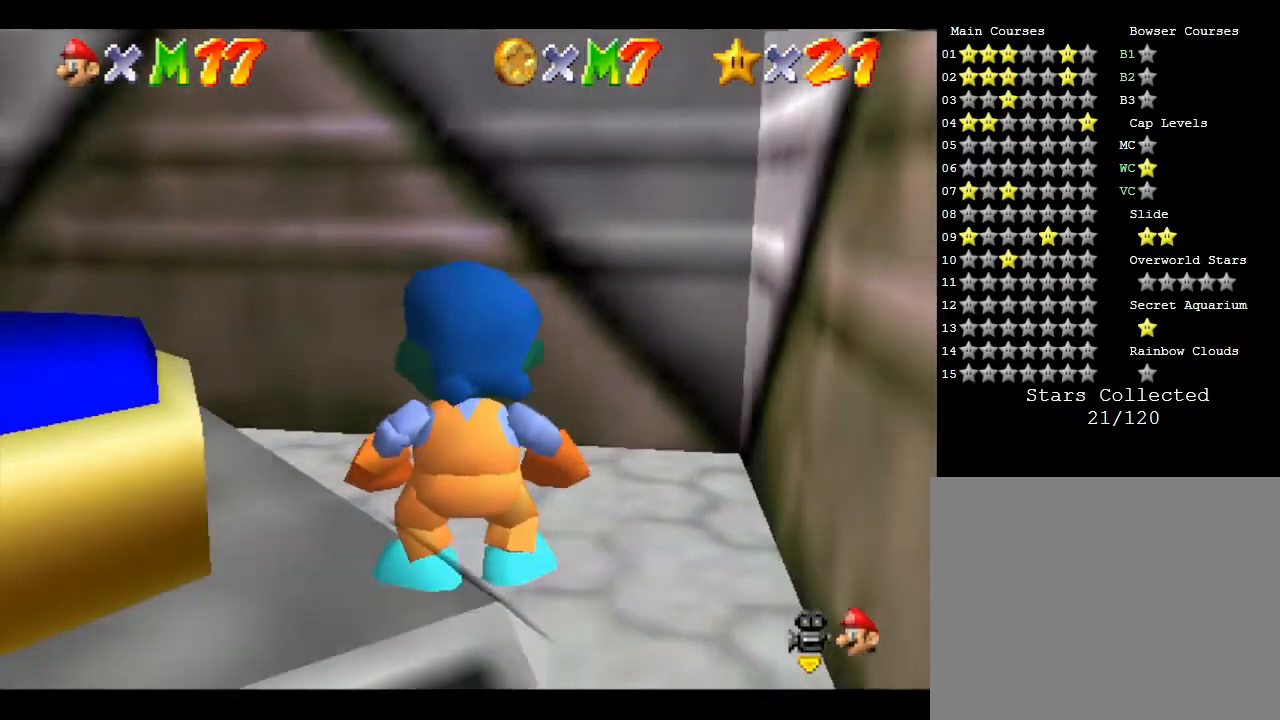
{"buttons": [], "left_stick": "up", "events": [[317, "left_stick", "up"]]}